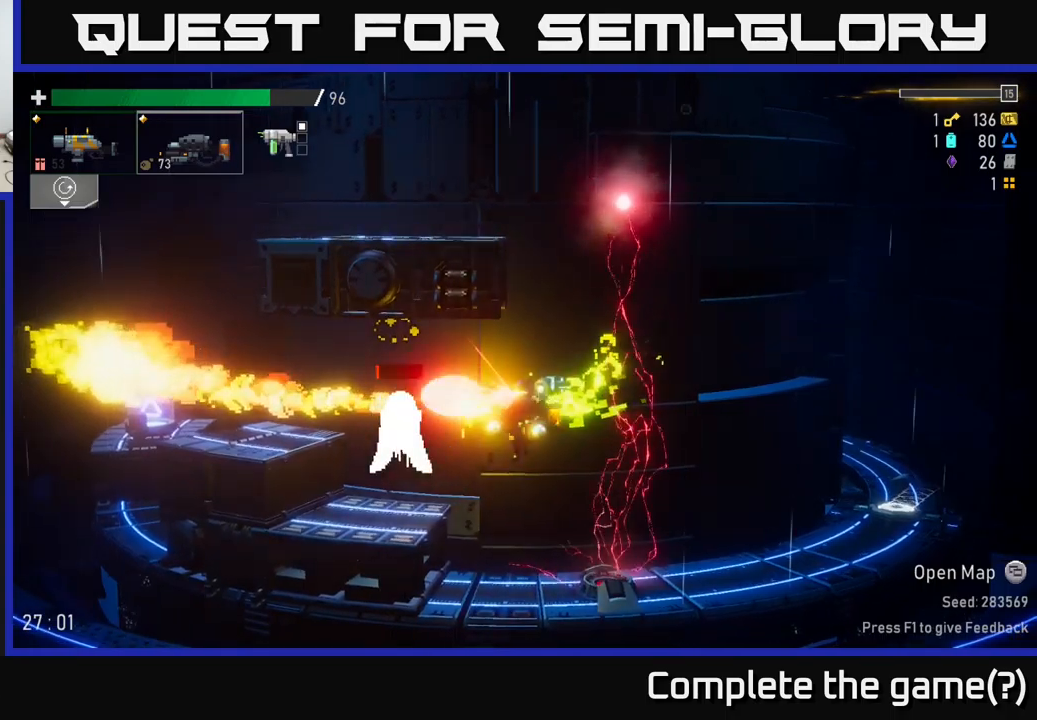
Gameplay with a controller (Xbox layout); each line is a JSON object with the inputs held at the frame after it. "events" lists button and stick changes between this image and that frame as [ms after this image, input, new state], when the widget could be followed in between.
{"buttons": ["A", "X"], "left_stick": "left", "right_stick": "center", "events": [[350, "A", "down"], [417, "R2", "up"], [450, "X", "down"]]}
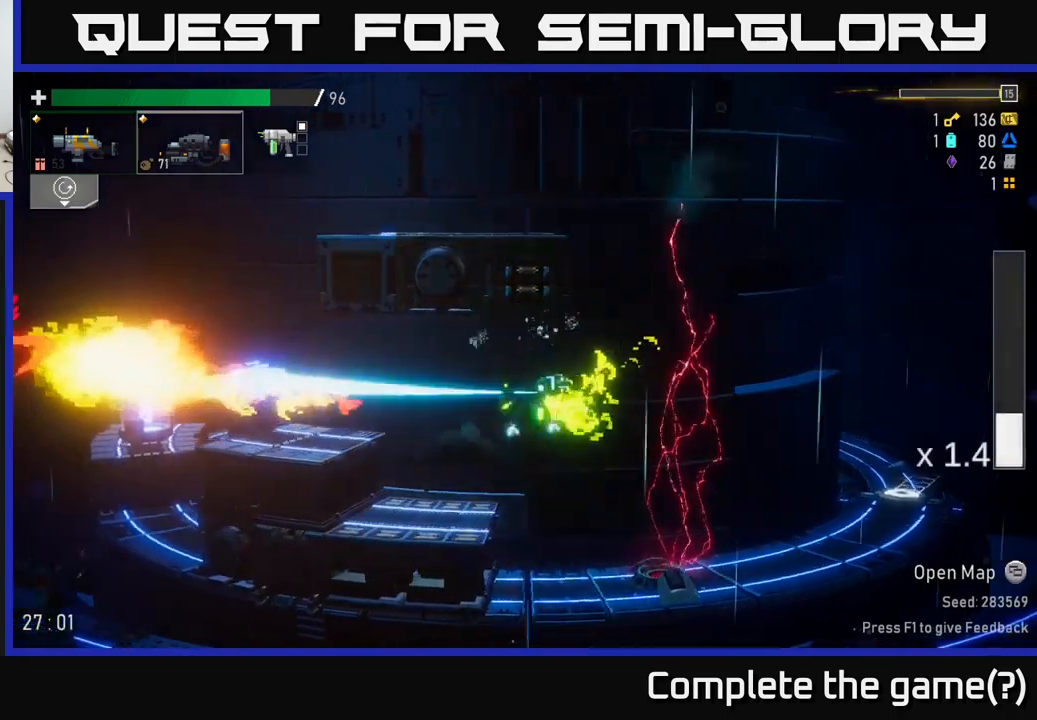
{"buttons": ["L2"], "left_stick": "left", "right_stick": "center", "events": [[34, "A", "up"], [100, "X", "up"], [317, "left_stick", "center"], [434, "left_stick", "left"], [450, "L2", "down"]]}
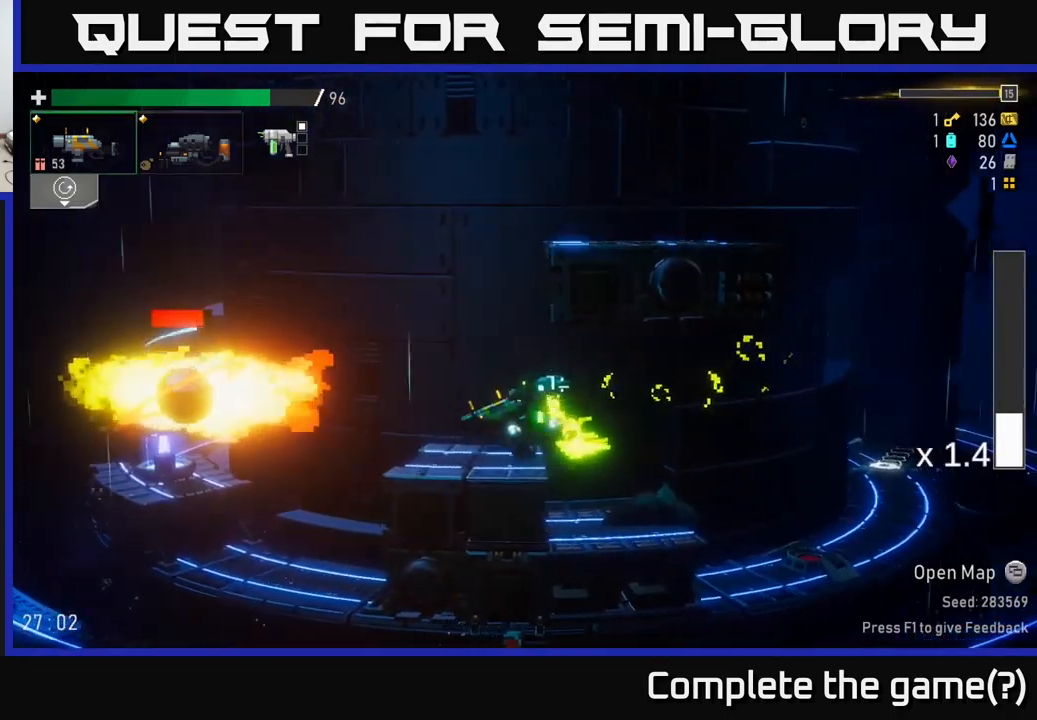
{"buttons": [], "left_stick": "center", "right_stick": "center", "events": [[67, "L2", "up"], [150, "R2", "down"], [284, "R2", "up"], [317, "left_stick", "center"]]}
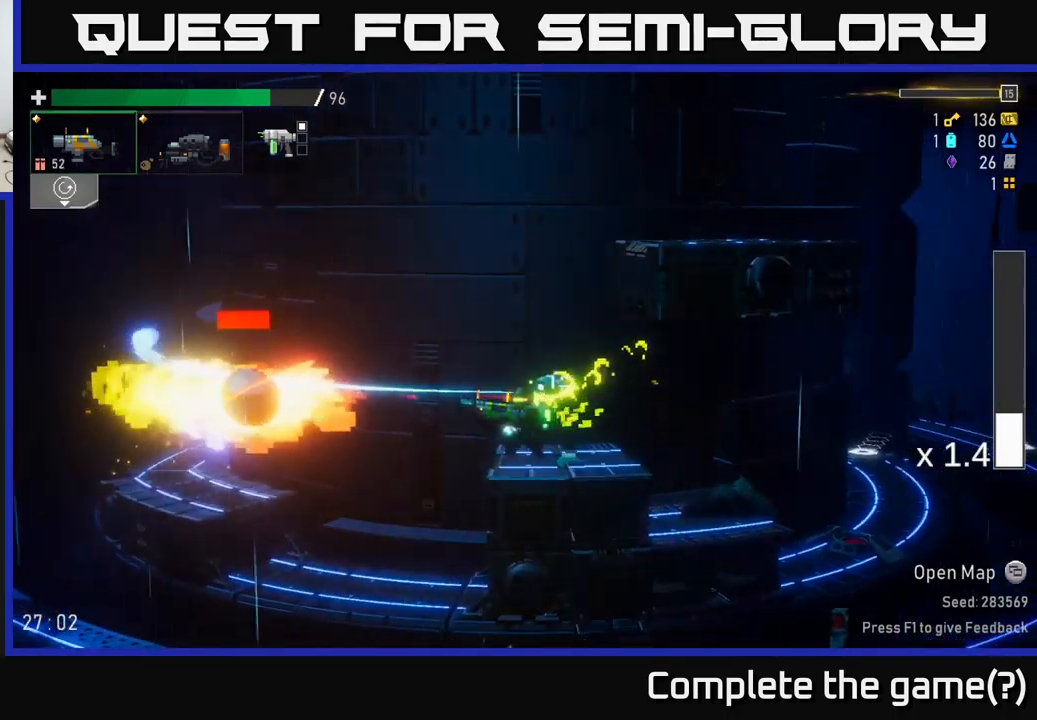
{"buttons": ["A", "X"], "left_stick": "left", "right_stick": "center", "events": [[17, "R2", "down"], [184, "R2", "up"], [250, "left_stick", "left"], [400, "A", "down"], [467, "X", "down"]]}
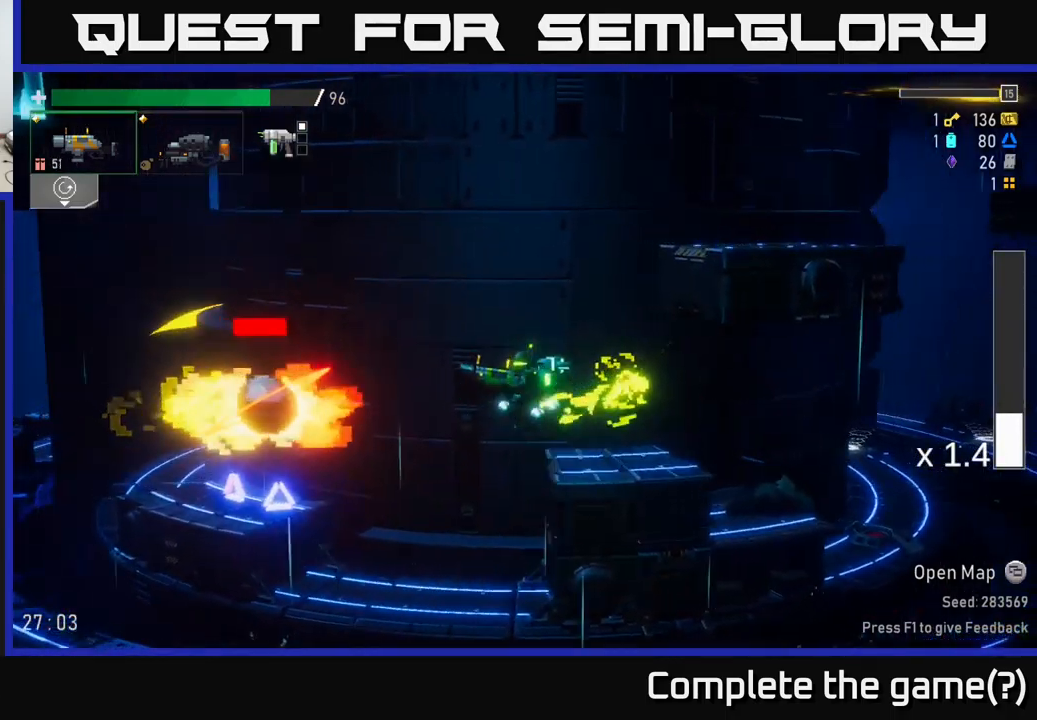
{"buttons": [], "left_stick": "left", "right_stick": "center", "events": [[17, "A", "up"], [67, "X", "up"]]}
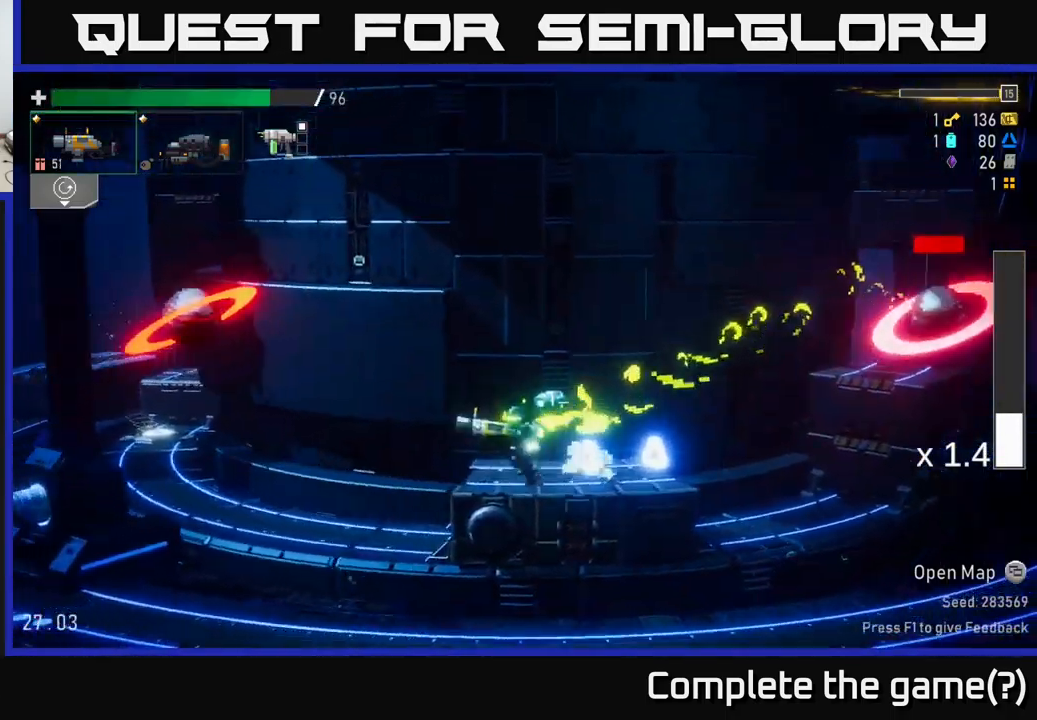
{"buttons": [], "left_stick": "left", "right_stick": "center", "events": [[117, "A", "down"], [184, "left_stick", "right"], [217, "A", "up"], [484, "left_stick", "left"]]}
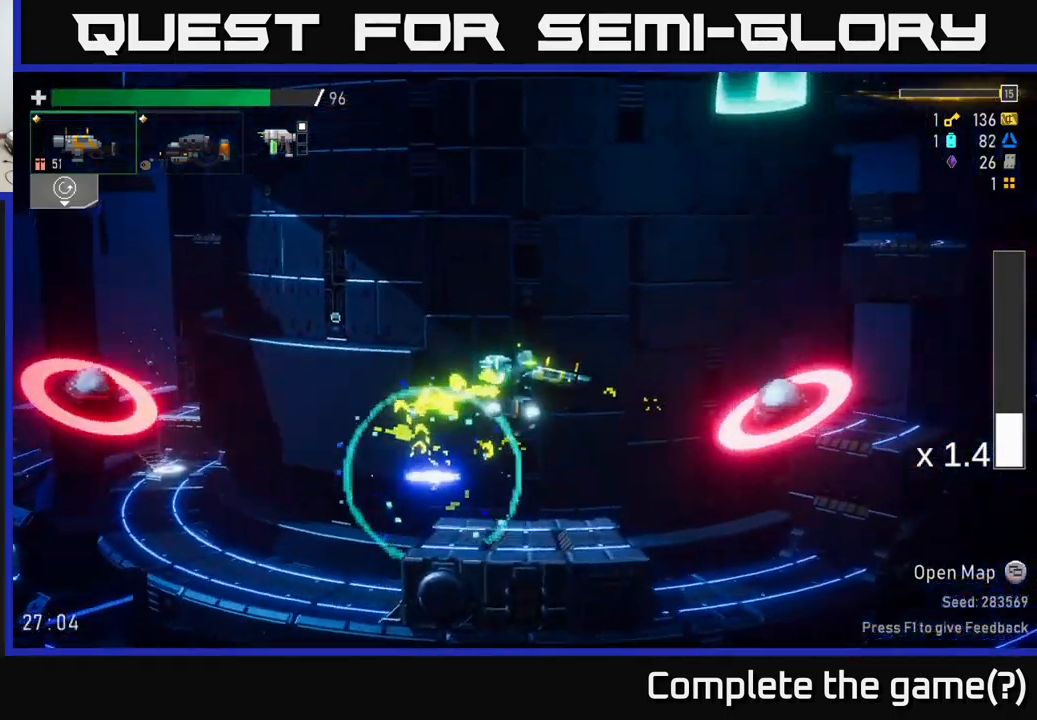
{"buttons": ["X"], "left_stick": "left", "right_stick": "center", "events": [[334, "A", "down"], [400, "X", "down"], [450, "A", "up"]]}
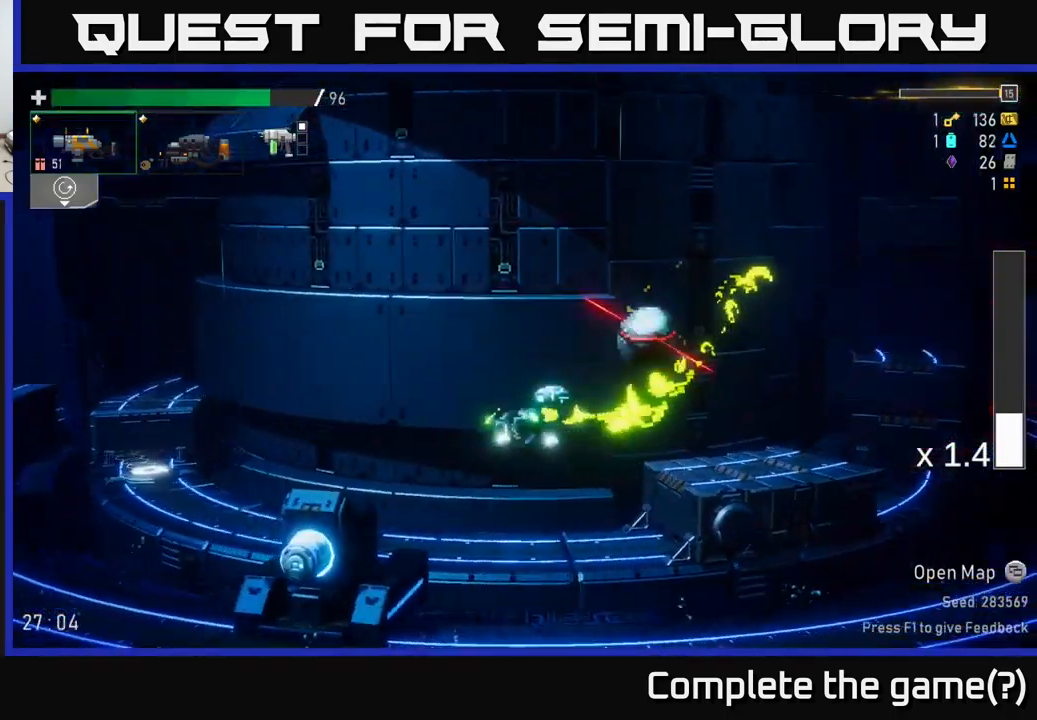
{"buttons": [], "left_stick": "left", "right_stick": "center", "events": [[67, "X", "up"]]}
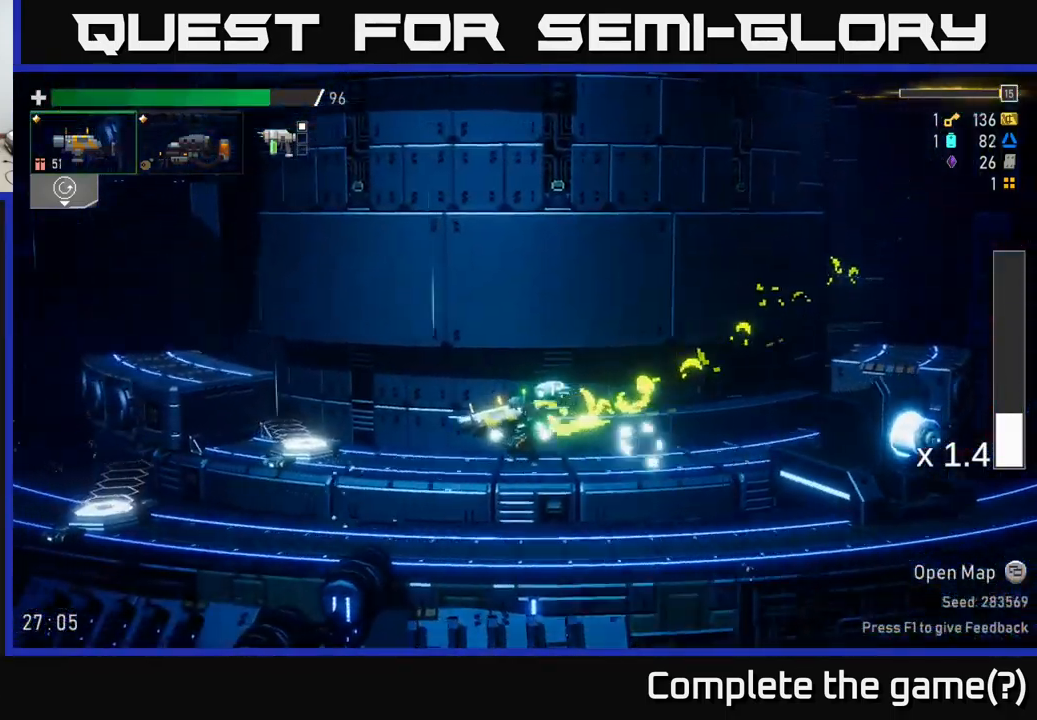
{"buttons": [], "left_stick": "right", "right_stick": "center", "events": [[84, "X", "down"], [167, "X", "up"], [300, "Y", "down"], [334, "left_stick", "right"], [400, "Y", "up"]]}
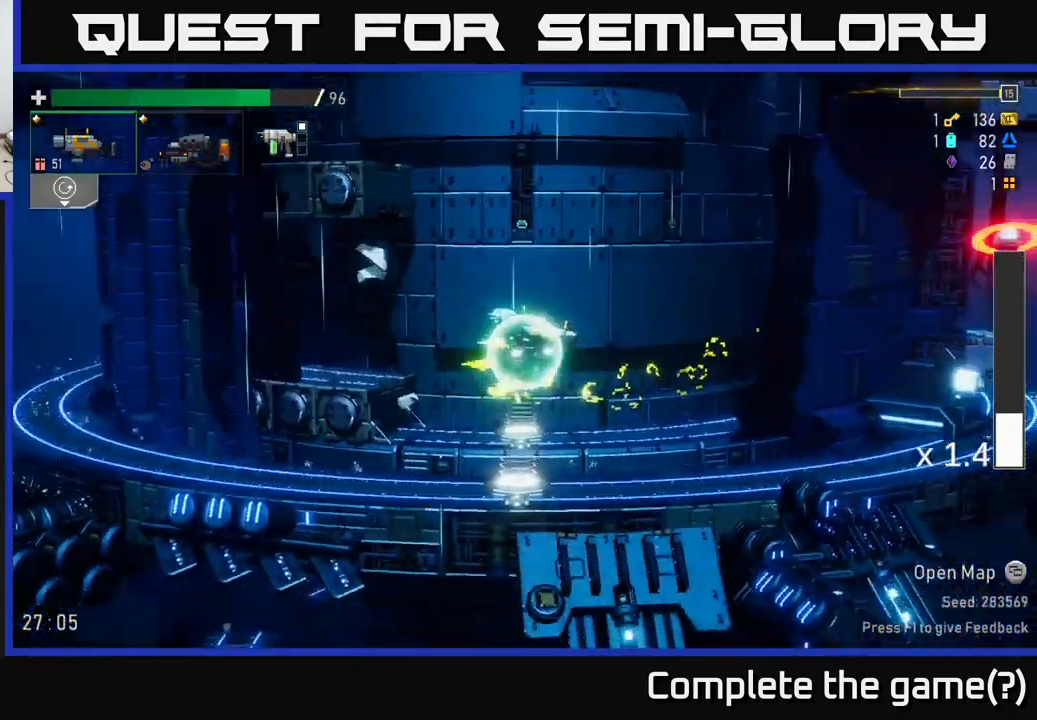
{"buttons": ["A"], "left_stick": "right", "right_stick": "center", "events": [[200, "R2", "down"], [333, "R2", "up"], [500, "A", "down"]]}
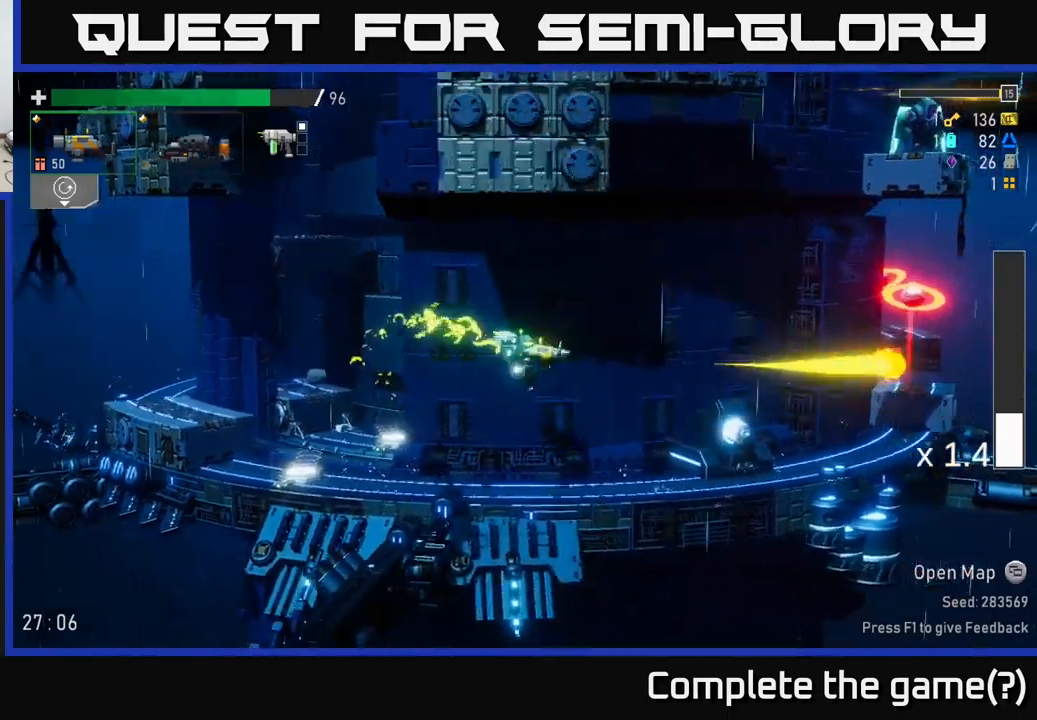
{"buttons": ["A", "R2"], "left_stick": "right", "right_stick": "center", "events": [[33, "R2", "down"], [133, "A", "up"], [166, "R2", "up"], [416, "A", "down"], [466, "R2", "down"]]}
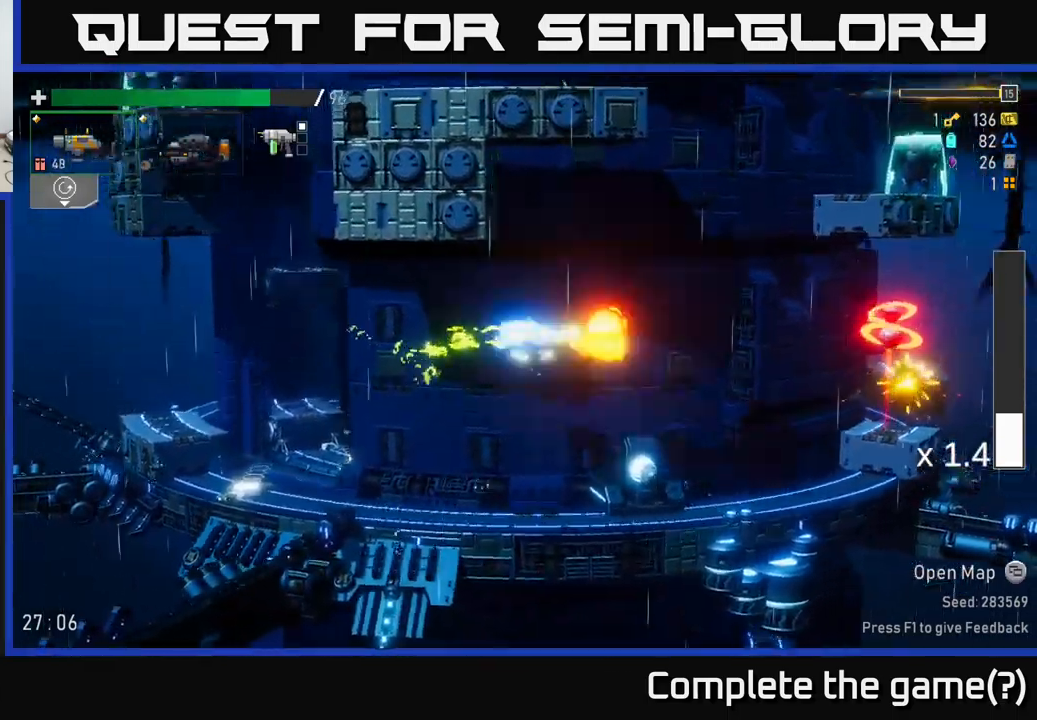
{"buttons": [], "left_stick": "right", "right_stick": "center", "events": [[50, "A", "up"], [116, "R2", "up"], [333, "R2", "down"], [466, "R2", "up"]]}
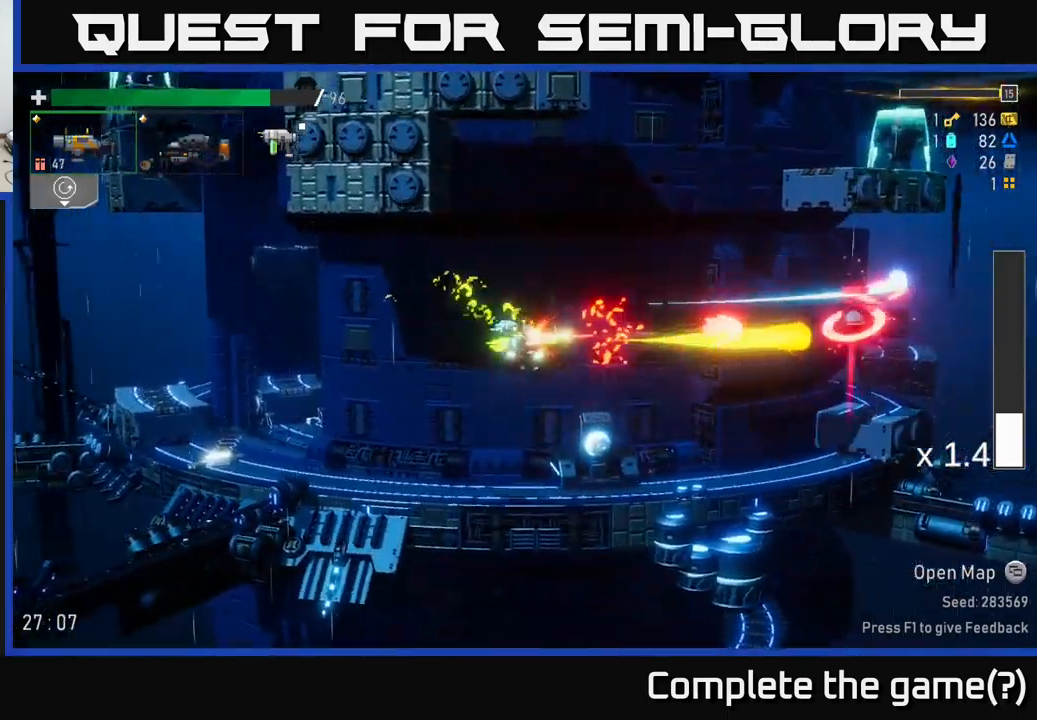
{"buttons": [], "left_stick": "center", "right_stick": "center", "events": [[16, "A", "down"], [150, "A", "up"], [216, "R2", "down"], [366, "R2", "up"], [466, "left_stick", "center"]]}
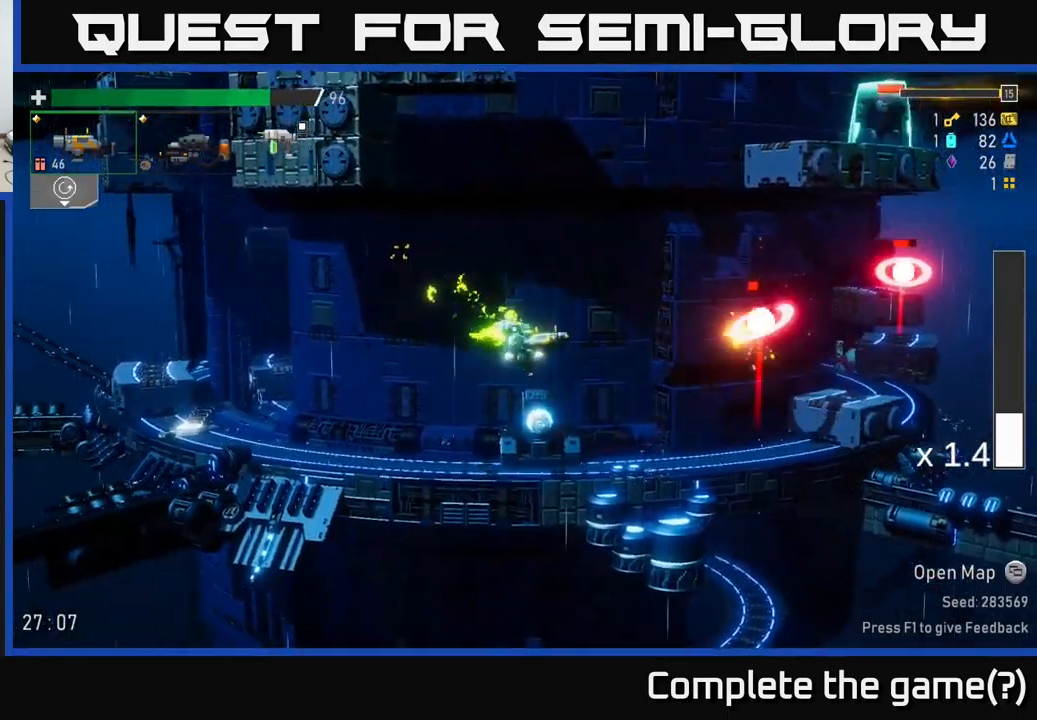
{"buttons": [], "left_stick": "left", "right_stick": "center", "events": [[16, "A", "down"], [116, "R2", "down"], [200, "A", "up"], [250, "R2", "up"], [483, "left_stick", "left"]]}
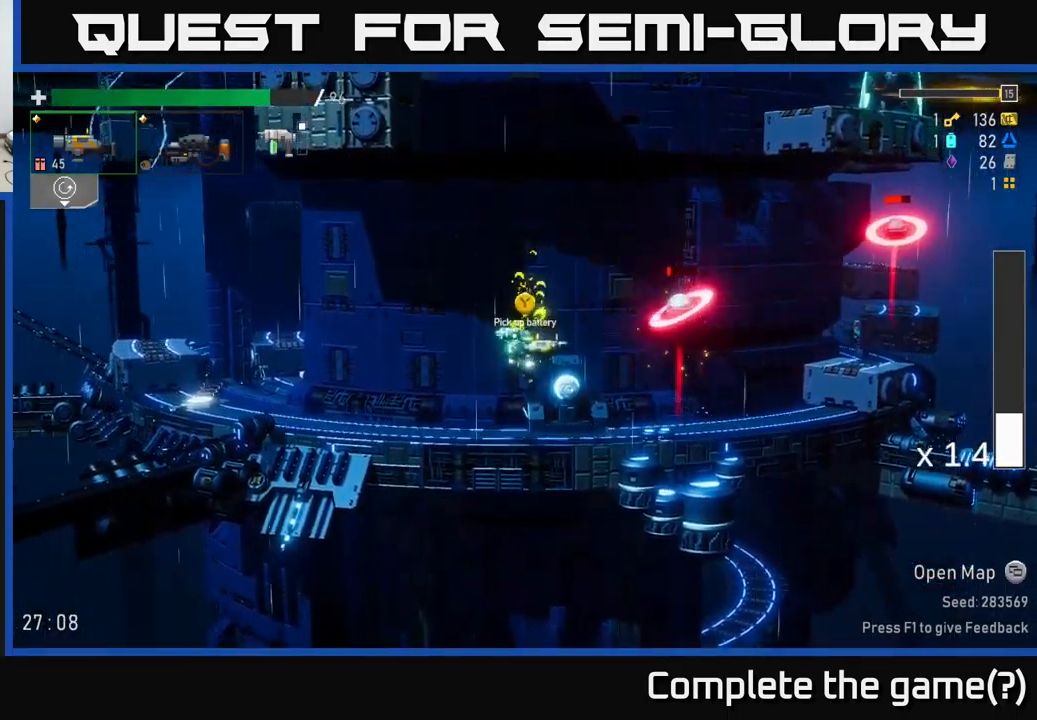
{"buttons": ["R2"], "left_stick": "right", "right_stick": "center", "events": [[250, "A", "down"], [400, "left_stick", "right"], [433, "R2", "down"], [466, "A", "up"]]}
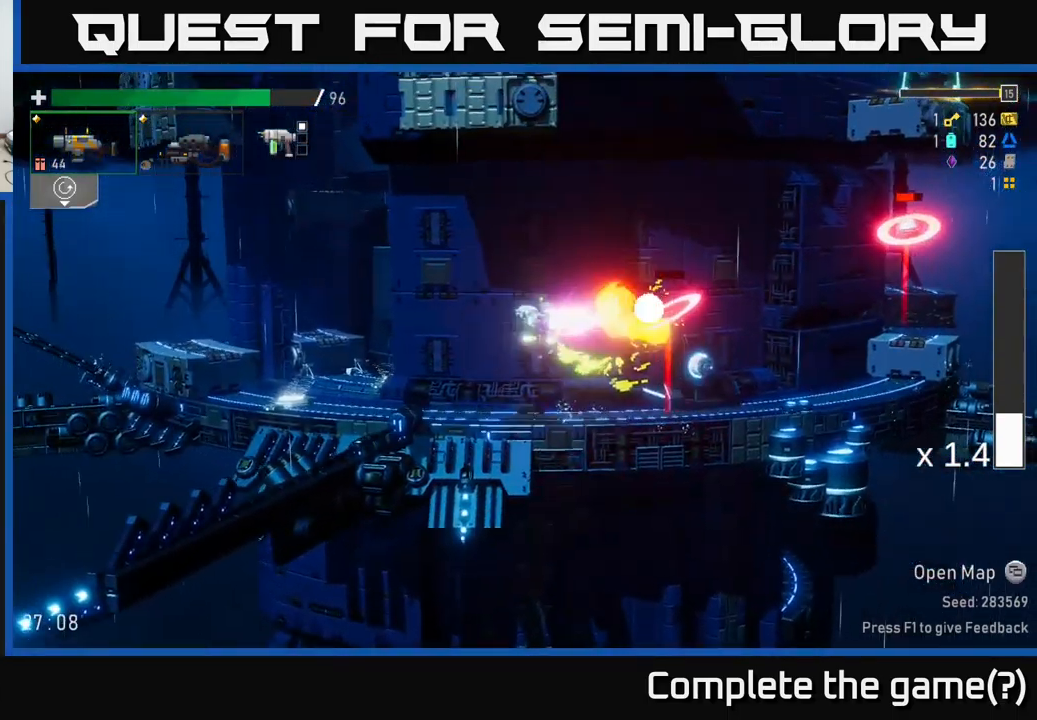
{"buttons": ["A"], "left_stick": "center", "right_stick": "center", "events": [[16, "left_stick", "center"], [100, "R2", "up"], [266, "A", "down"], [300, "R2", "down"], [466, "R2", "up"]]}
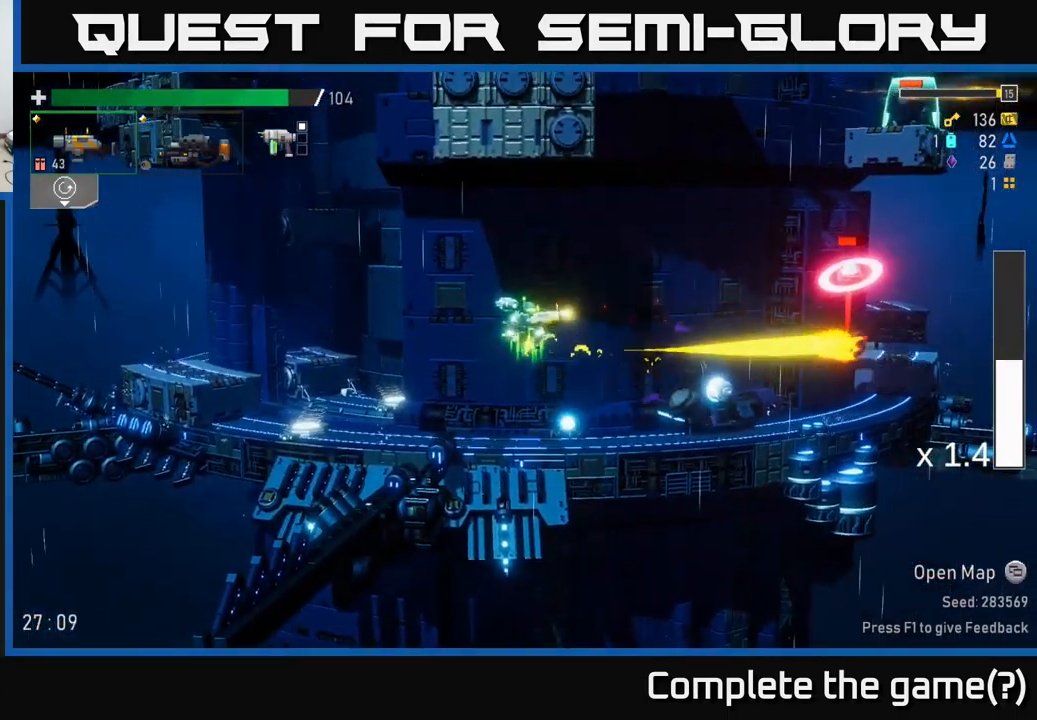
{"buttons": [], "left_stick": "center", "right_stick": "center", "events": [[16, "A", "up"], [166, "A", "down"], [200, "R2", "down"], [266, "A", "up"], [316, "R2", "up"]]}
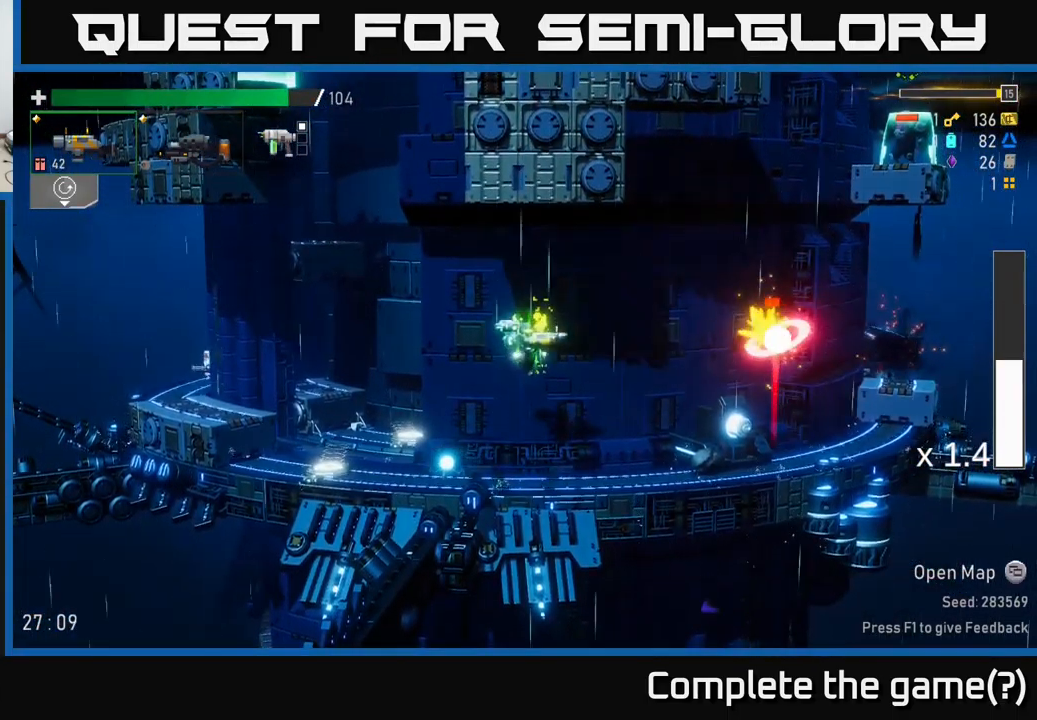
{"buttons": ["A", "R2"], "left_stick": "center", "right_stick": "center", "events": [[83, "R2", "down"], [200, "R2", "up"], [400, "A", "down"], [483, "R2", "down"]]}
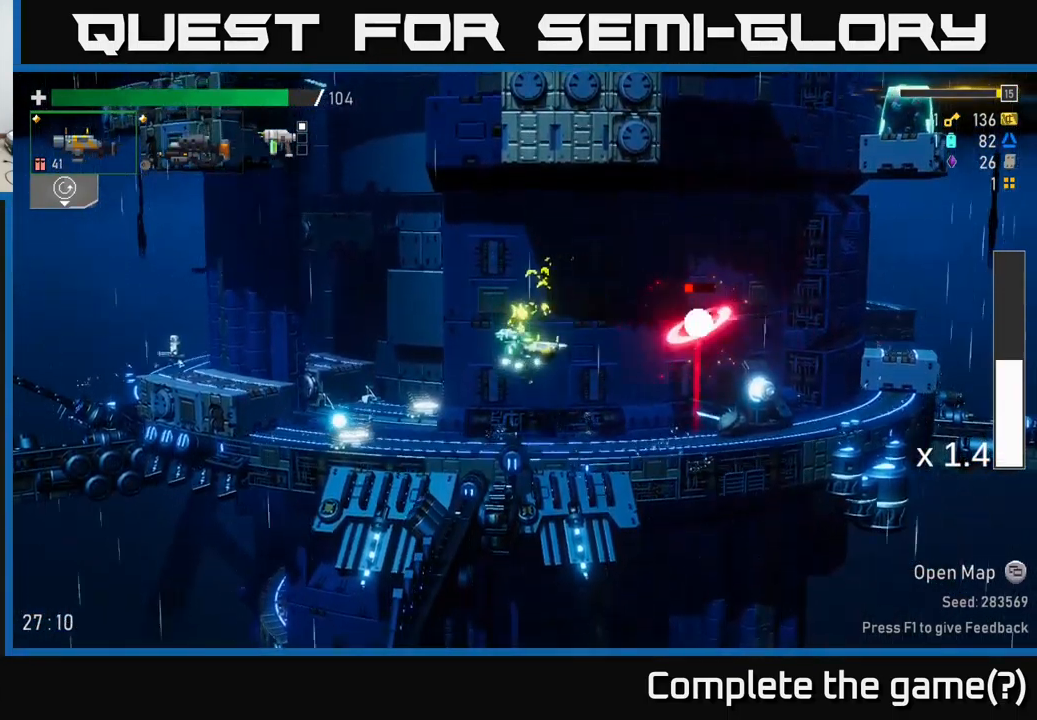
{"buttons": ["R2"], "left_stick": "center", "right_stick": "center", "events": [[66, "A", "up"], [100, "R2", "up"], [200, "L2", "down"], [283, "R2", "down"], [300, "L2", "up"]]}
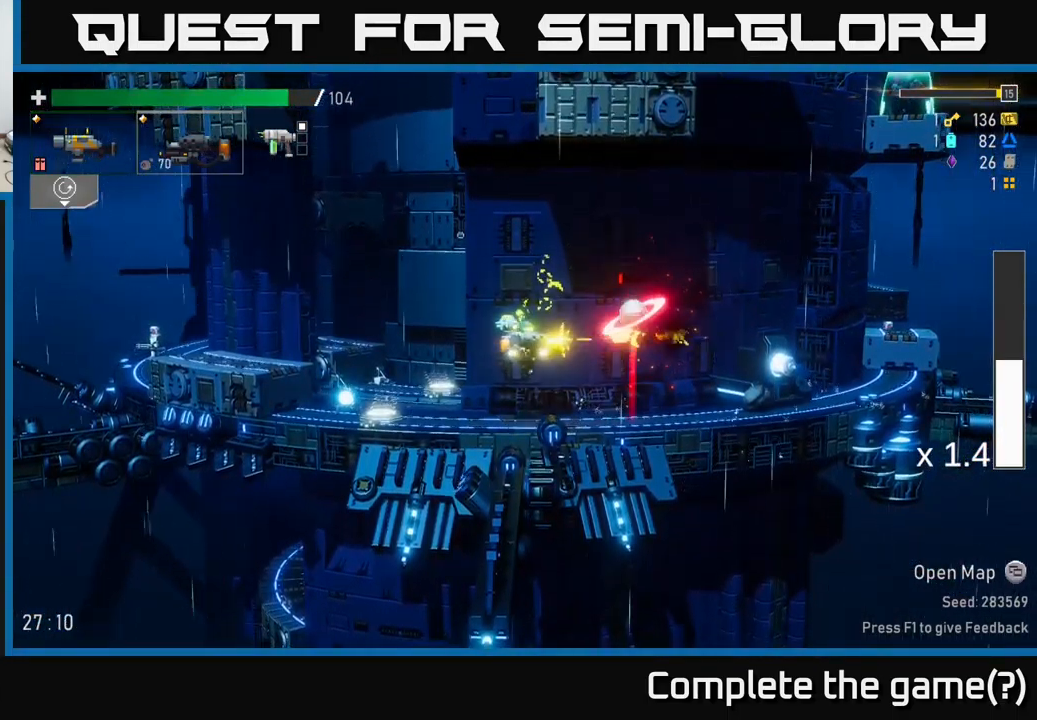
{"buttons": [], "left_stick": "down-left", "right_stick": "center", "events": [[433, "R2", "up"], [467, "left_stick", "down-left"]]}
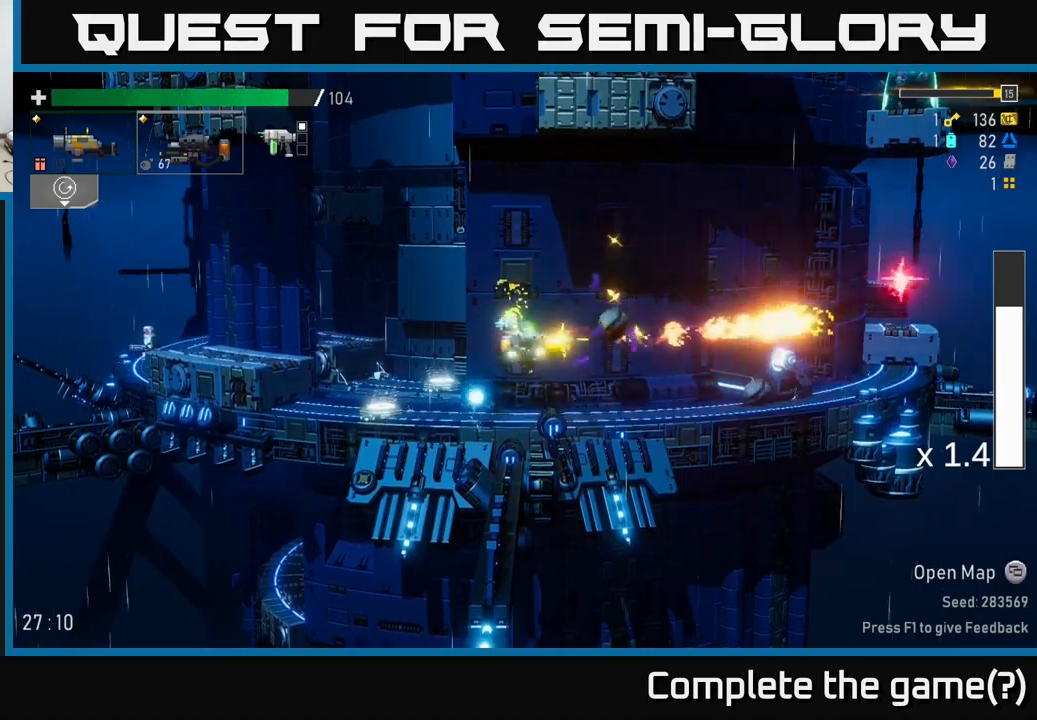
{"buttons": [], "left_stick": "right", "right_stick": "center", "events": [[133, "left_stick", "right"]]}
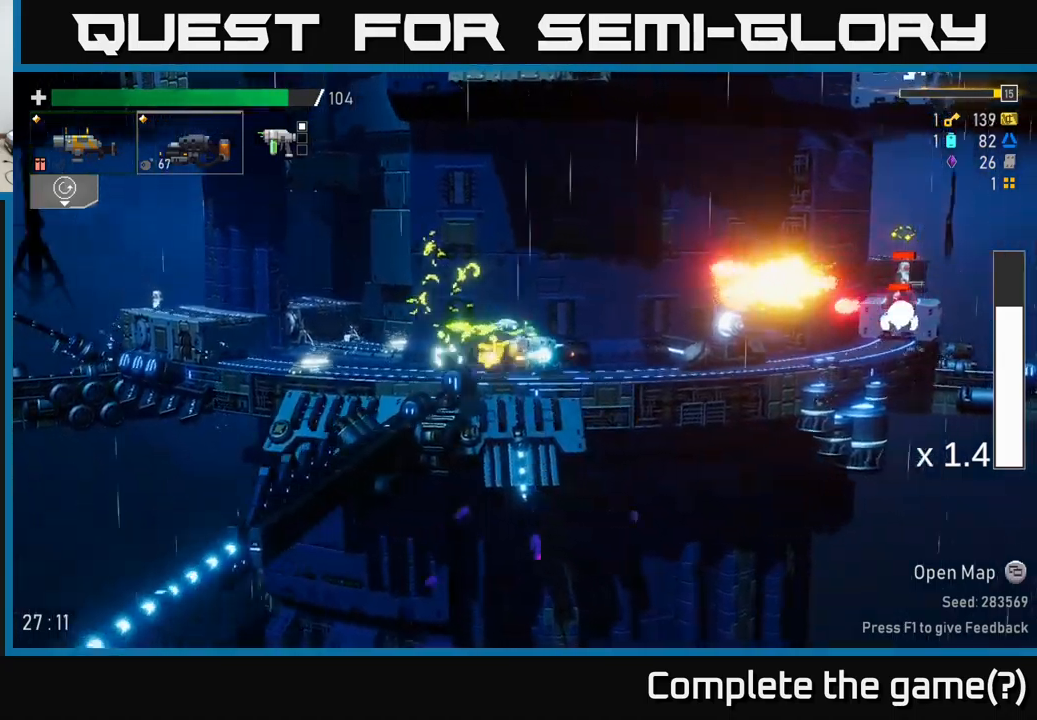
{"buttons": ["Y"], "left_stick": "left", "right_stick": "center", "events": [[100, "A", "down"], [167, "X", "down"], [200, "A", "up"], [267, "X", "up"], [450, "Y", "down"], [483, "left_stick", "left"]]}
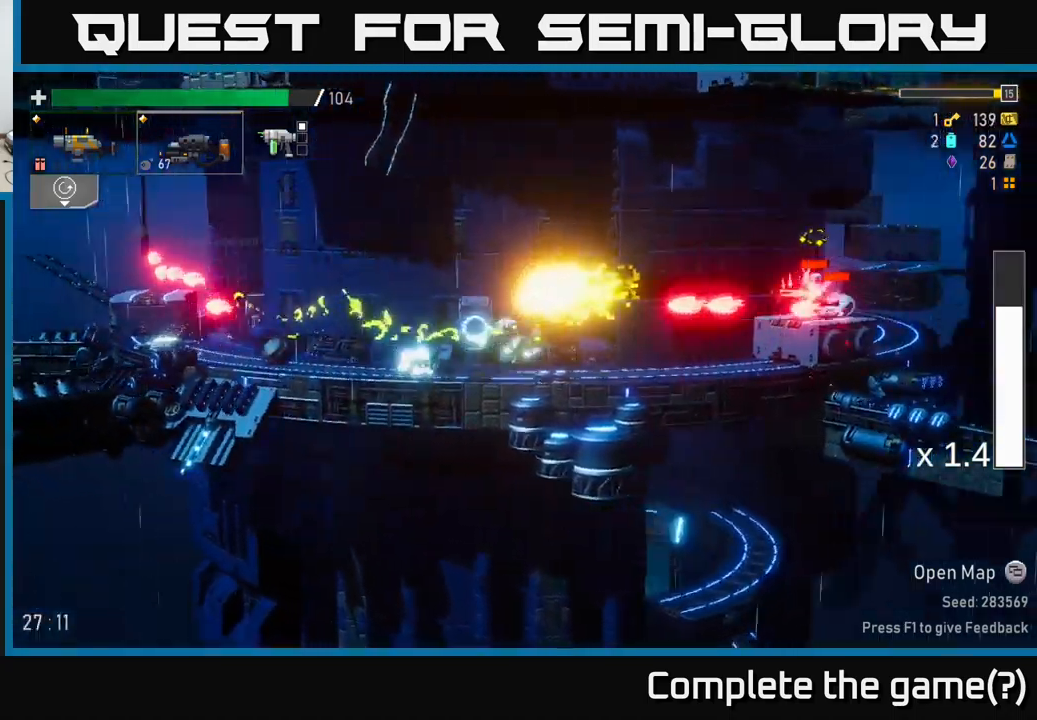
{"buttons": [], "left_stick": "right", "right_stick": "center", "events": [[33, "Y", "up"], [117, "left_stick", "center"], [200, "left_stick", "right"], [283, "left_stick", "center"], [317, "Y", "down"], [383, "Y", "up"], [433, "left_stick", "right"]]}
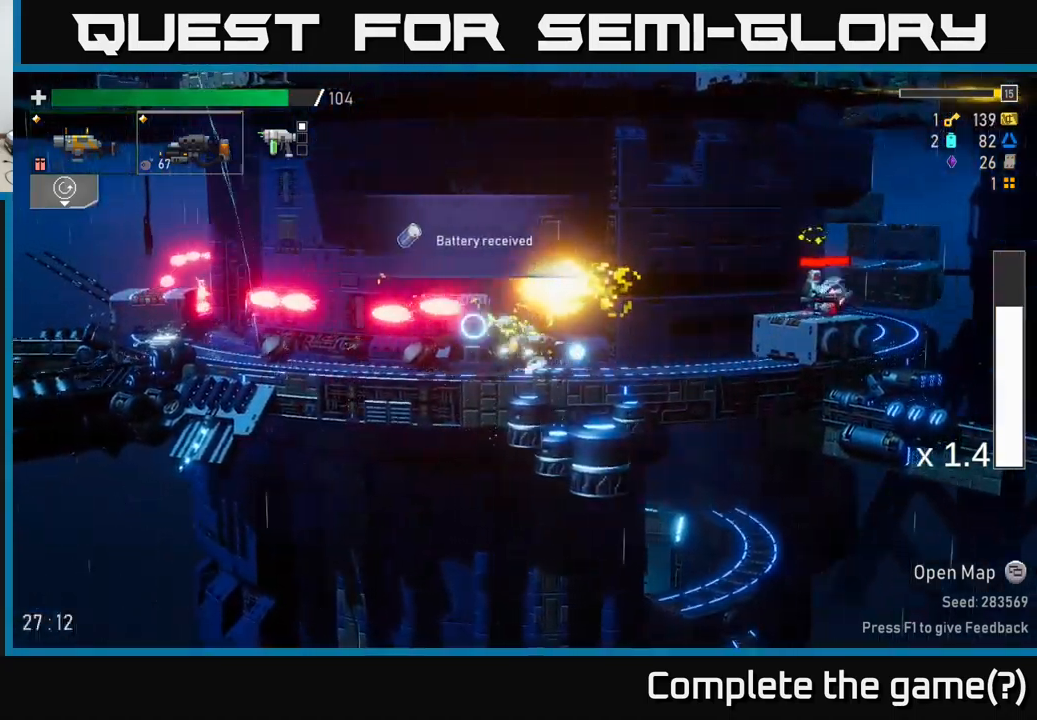
{"buttons": ["A"], "left_stick": "center", "right_stick": "center", "events": [[33, "A", "down"], [100, "X", "down"], [150, "A", "up"], [217, "X", "up"], [317, "left_stick", "center"], [350, "A", "down"]]}
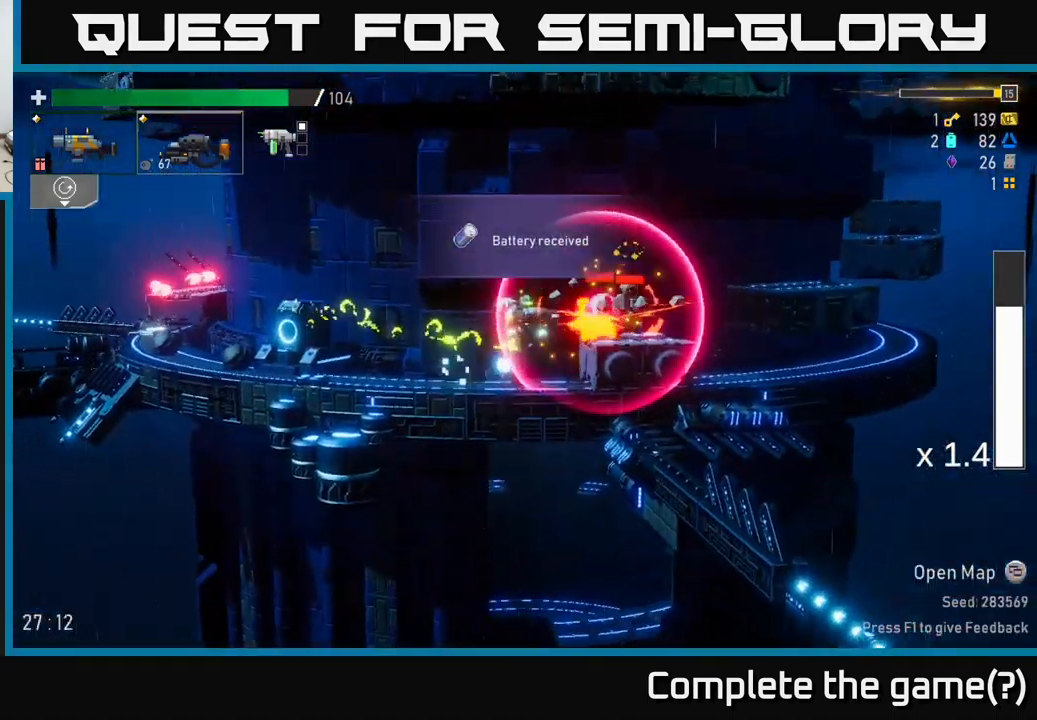
{"buttons": ["R2"], "left_stick": "center", "right_stick": "center", "events": [[17, "R2", "down"], [50, "A", "up"]]}
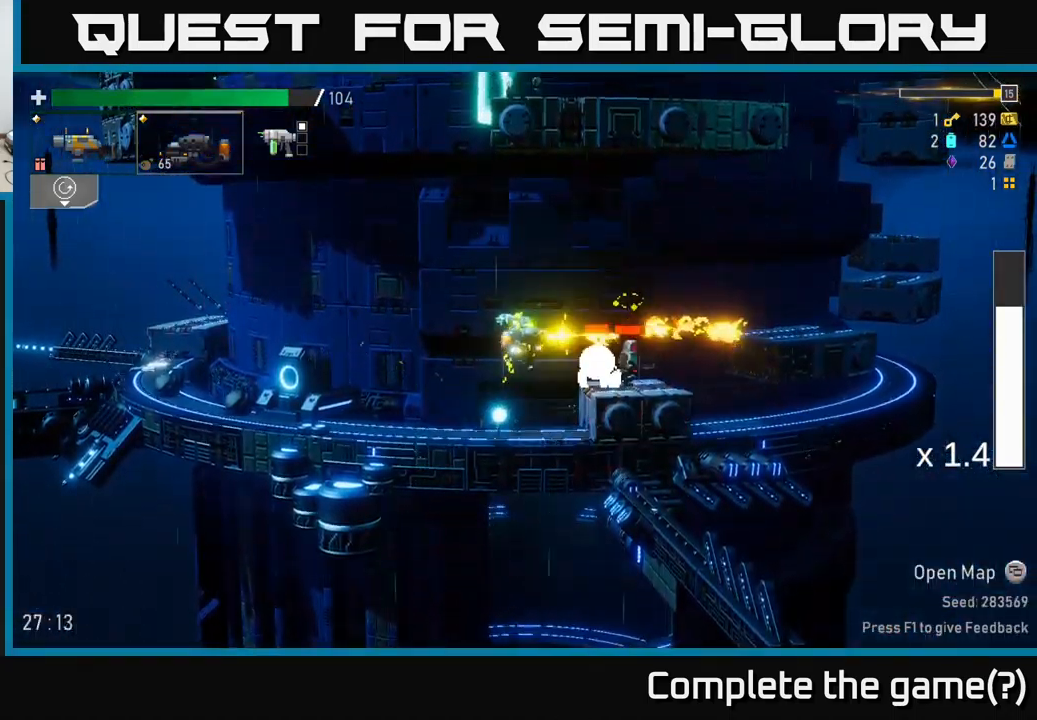
{"buttons": ["R2"], "left_stick": "center", "right_stick": "center", "events": []}
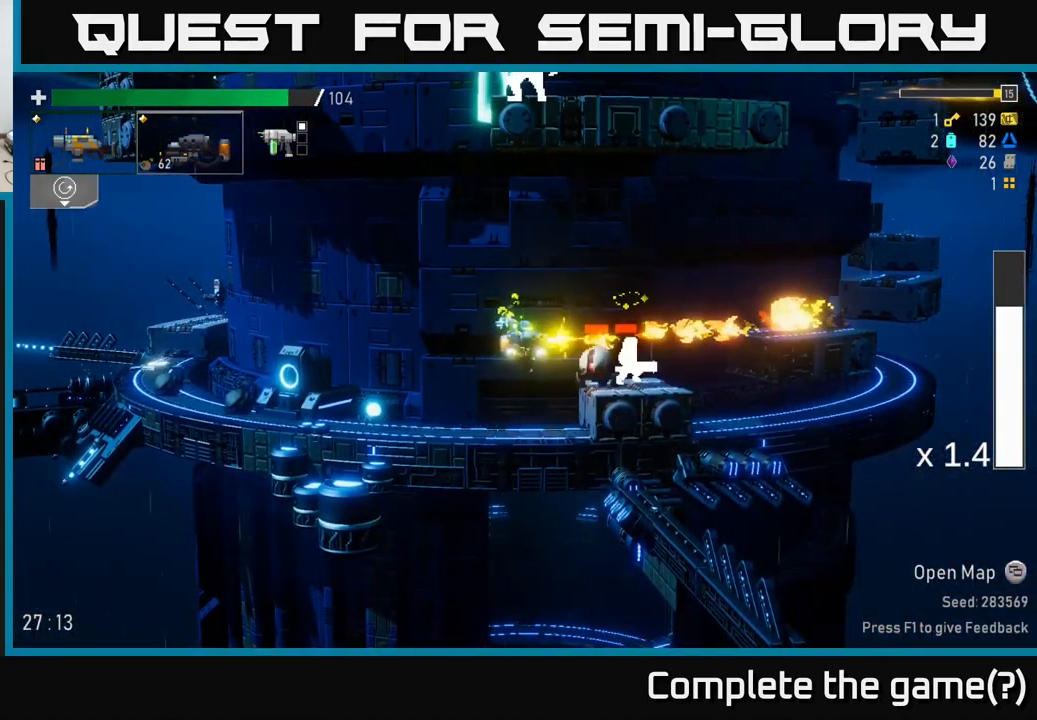
{"buttons": ["R2"], "left_stick": "center", "right_stick": "center", "events": [[50, "R2", "up"], [83, "L2", "down"], [167, "L2", "up"], [167, "R2", "down"], [350, "R2", "up"], [500, "R2", "down"]]}
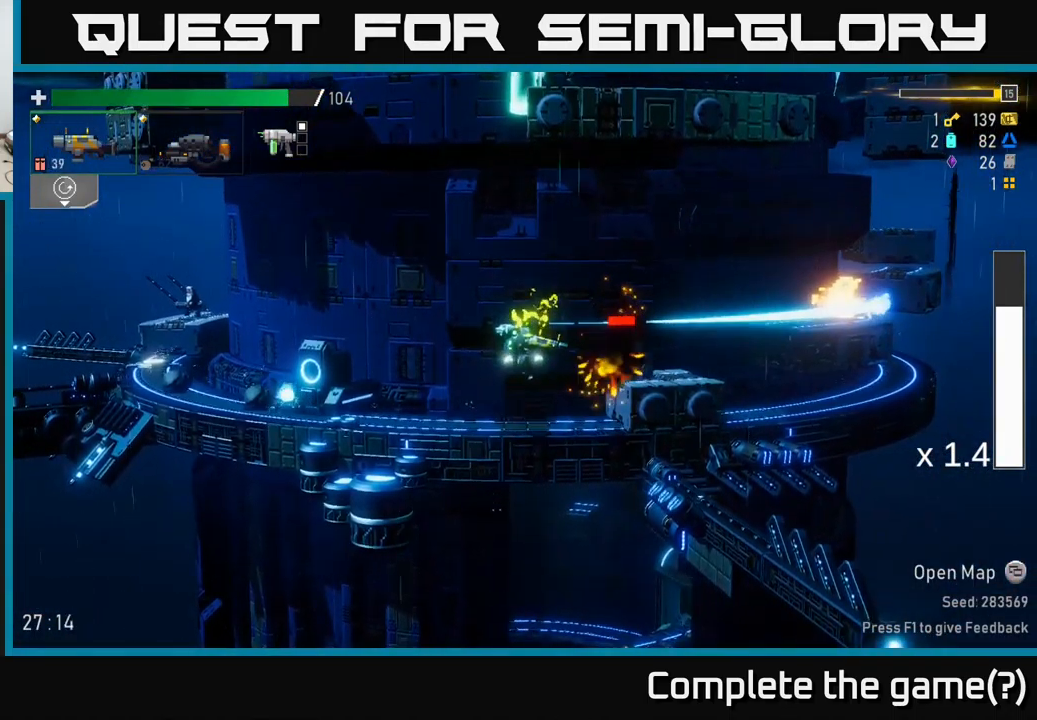
{"buttons": [], "left_stick": "left", "right_stick": "center", "events": [[33, "A", "down"], [200, "A", "up"], [200, "R2", "up"], [250, "left_stick", "left"], [283, "B", "down"], [383, "B", "up"], [383, "left_stick", "right"], [500, "left_stick", "left"]]}
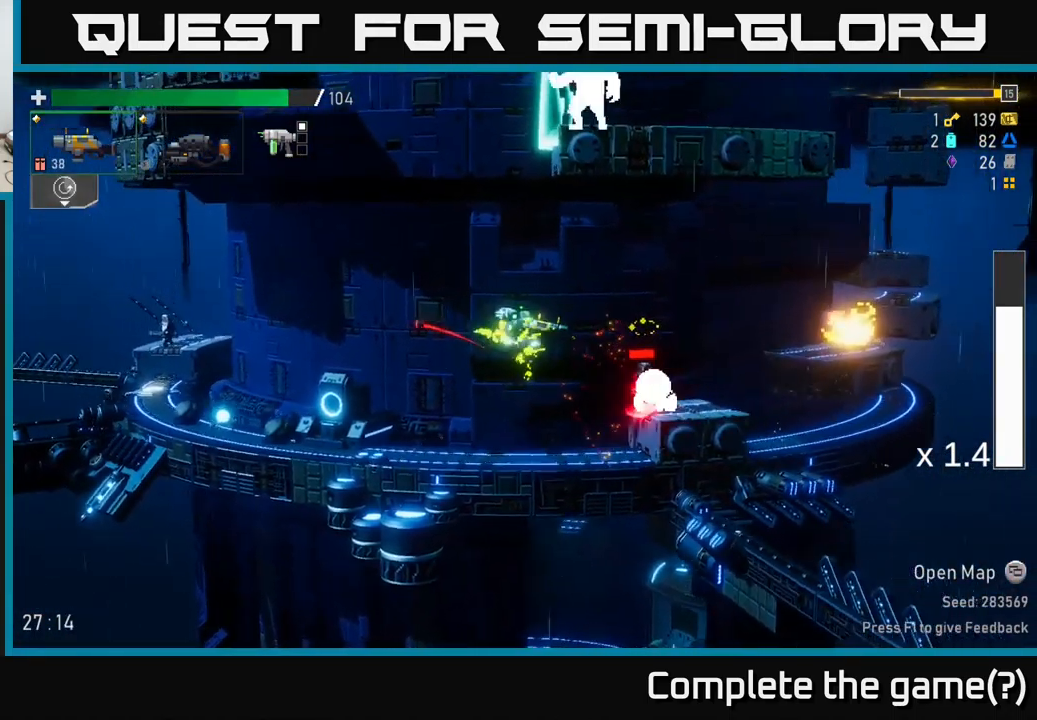
{"buttons": ["A", "R2"], "left_stick": "right", "right_stick": "center", "events": [[400, "left_stick", "right"], [467, "R2", "down"], [483, "A", "down"]]}
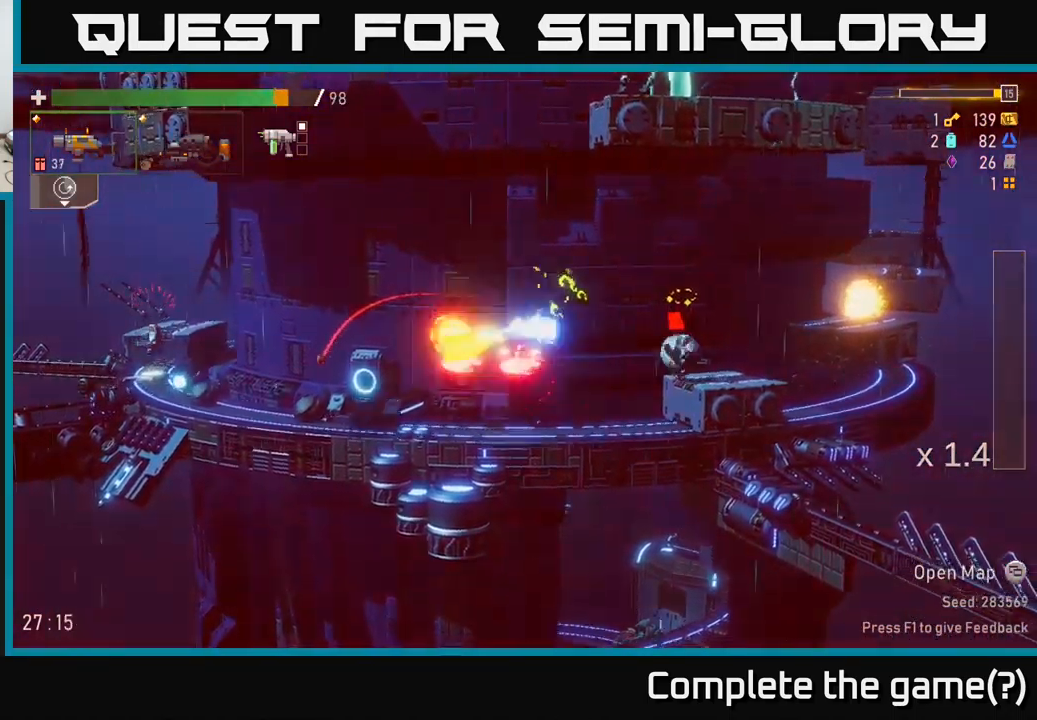
{"buttons": [], "left_stick": "left", "right_stick": "center", "events": [[33, "left_stick", "center"], [50, "X", "down"], [100, "A", "up"], [117, "X", "up"], [200, "R2", "up"], [300, "left_stick", "left"]]}